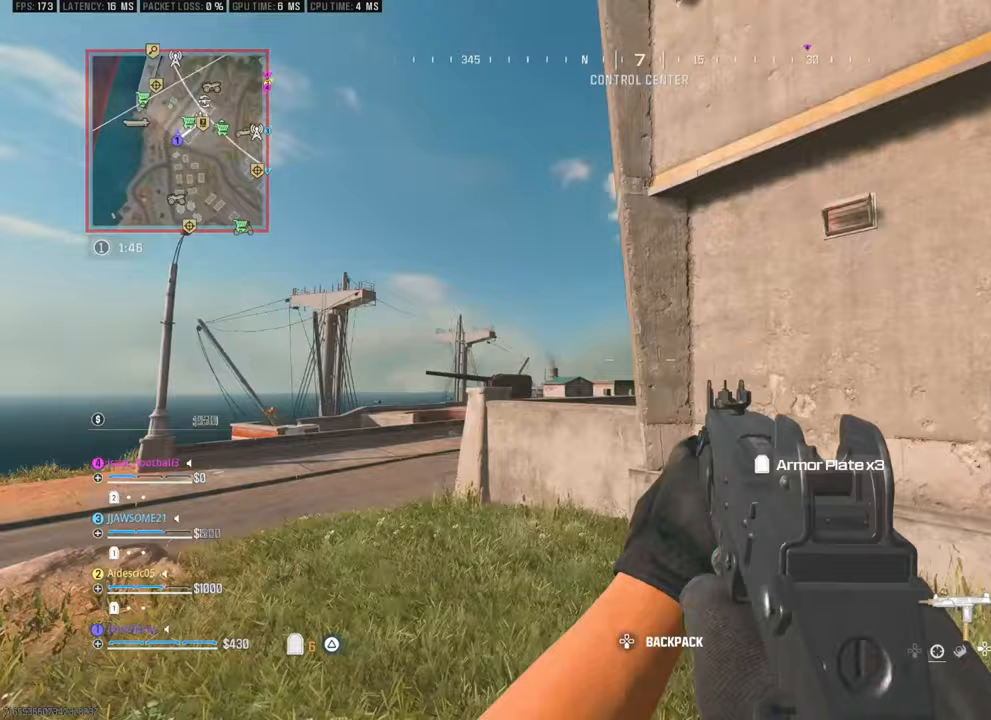
Gameplay with a controller (PlayStation layout); each line is a JSON object with the inputs held at the frame after it. "events" lists button and stick changes between this image and that frame as [ms after this image, input, new state], when the widget could be followed in between.
{"buttons": [], "left_stick": "up-left", "right_stick": "up-right", "events": [[50, "right_stick", "center"], [200, "left_stick", "up-left"], [400, "right_stick", "up-right"]]}
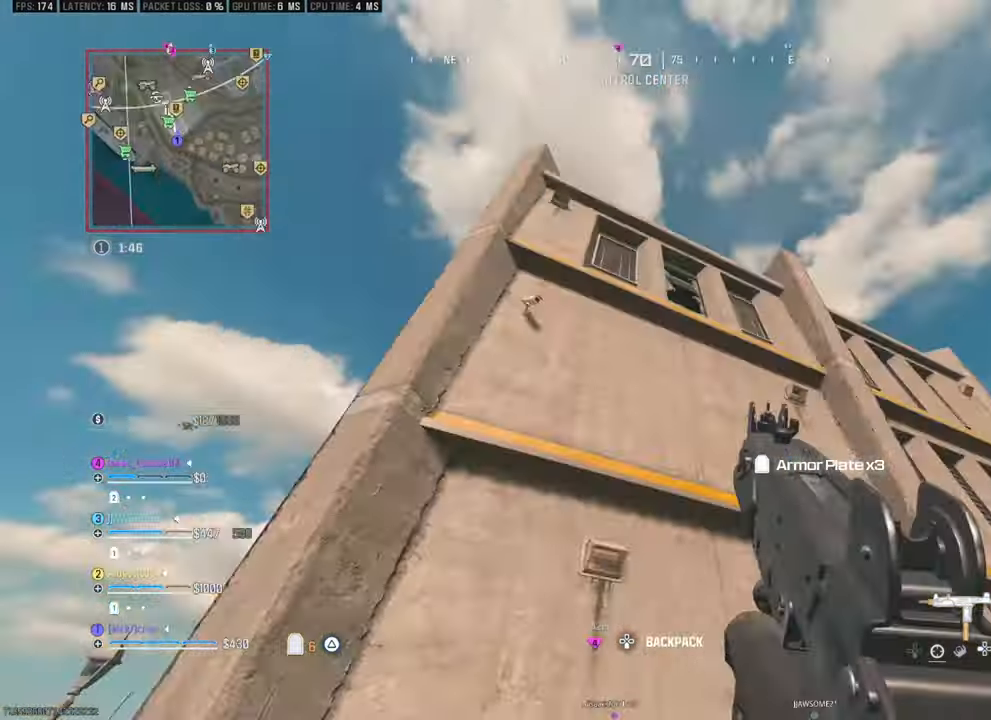
{"buttons": [], "left_stick": "left", "right_stick": "down-left", "events": [[50, "left_stick", "up-right"], [50, "right_stick", "up"], [150, "left_stick", "up-left"], [267, "left_stick", "left"], [333, "right_stick", "down-left"]]}
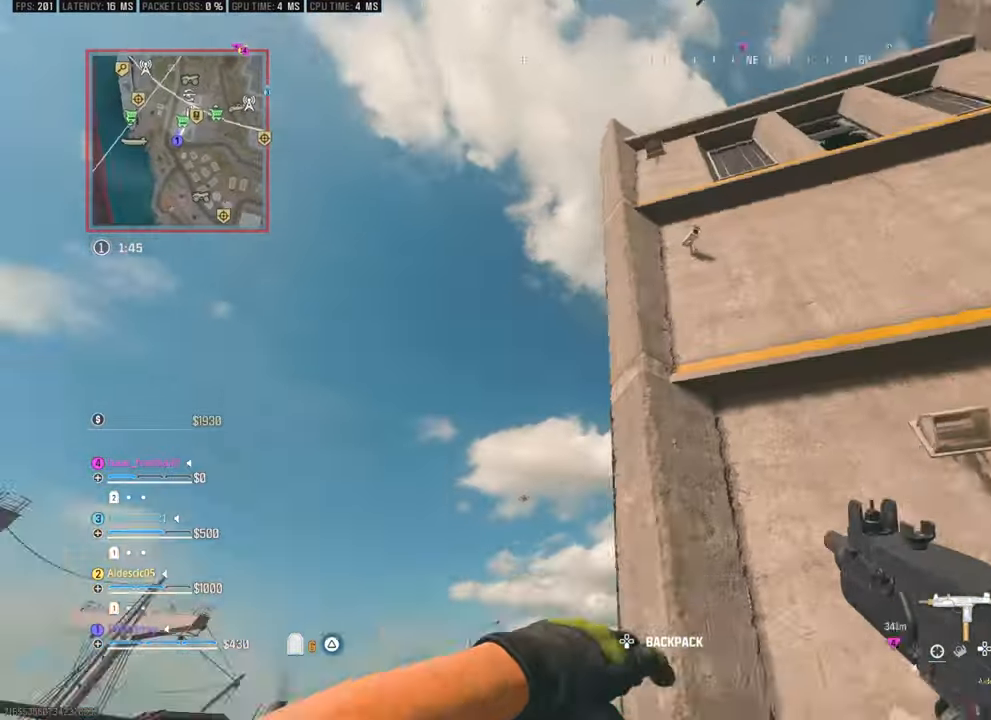
{"buttons": [], "left_stick": "up-left", "right_stick": "down-right", "events": [[250, "left_stick", "up-left"], [250, "right_stick", "center"], [400, "right_stick", "down-right"]]}
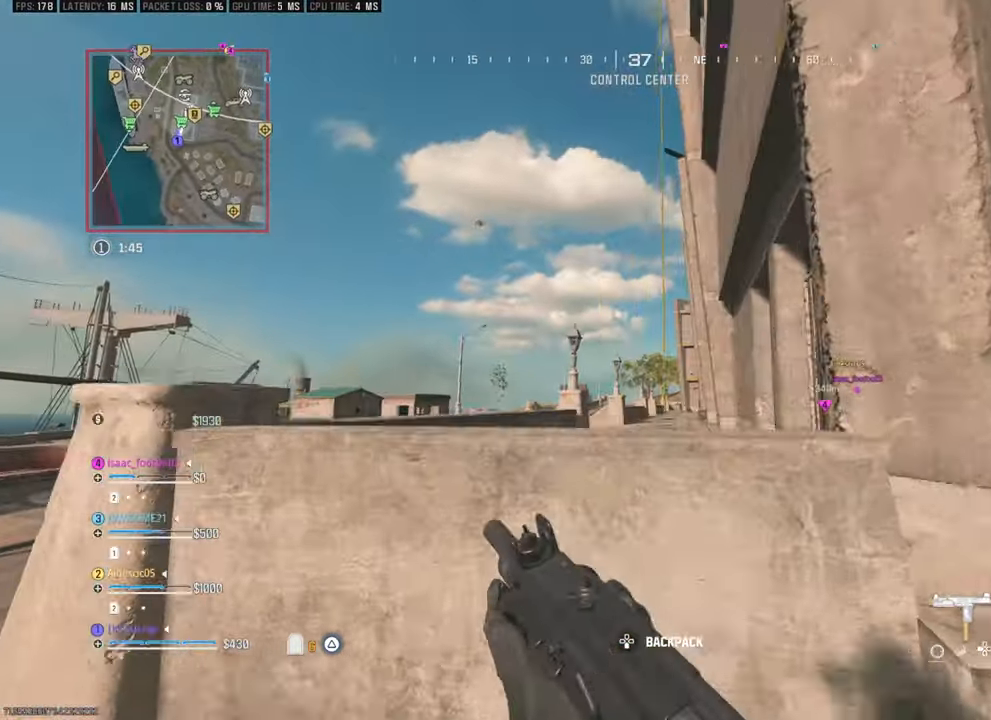
{"buttons": [], "left_stick": "up", "right_stick": "center", "events": [[50, "right_stick", "center"], [150, "left_stick", "up"]]}
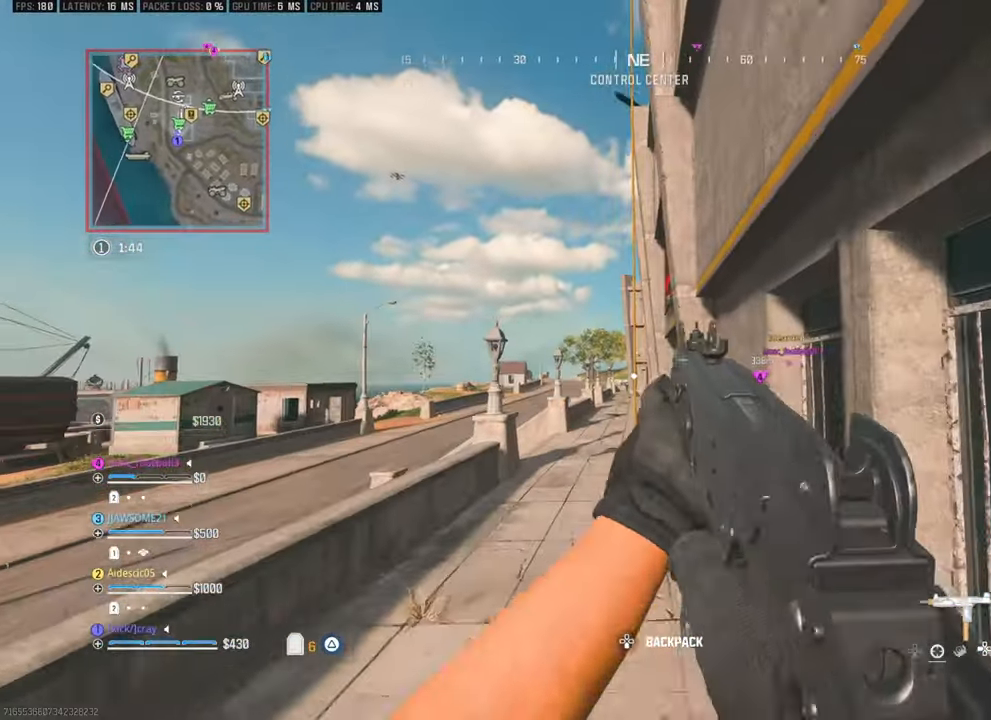
{"buttons": [], "left_stick": "center", "right_stick": "center", "events": [[100, "left_stick", "up-left"], [250, "left_stick", "up"], [350, "left_stick", "up-right"], [450, "left_stick", "center"]]}
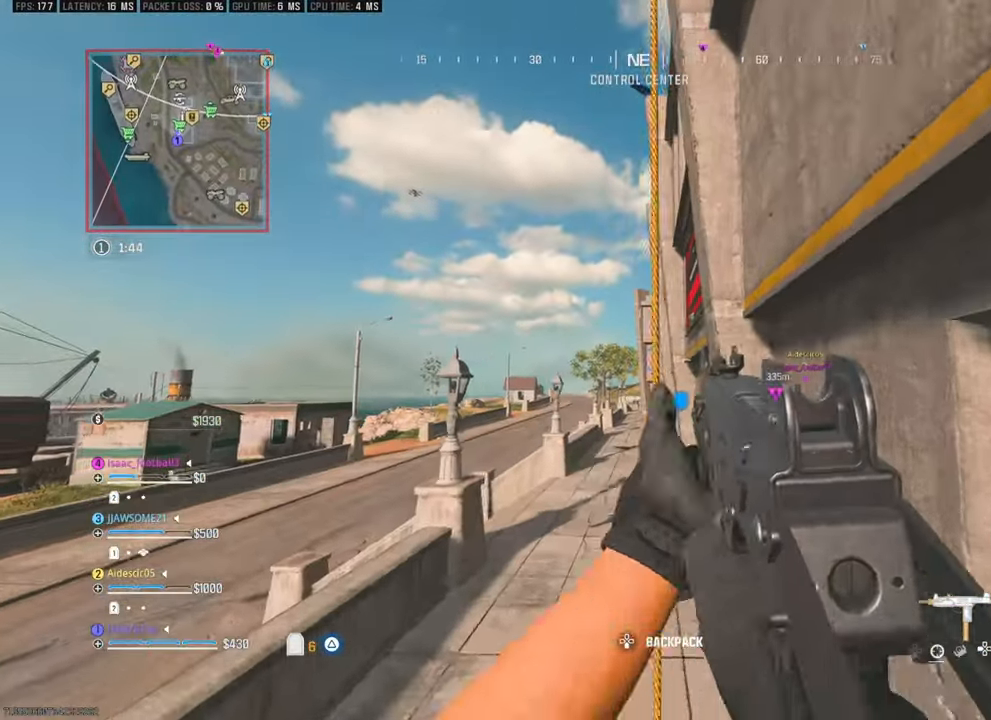
{"buttons": [], "left_stick": "center", "right_stick": "up-right", "events": [[250, "right_stick", "up-right"], [333, "right_stick", "up"], [450, "right_stick", "up-right"]]}
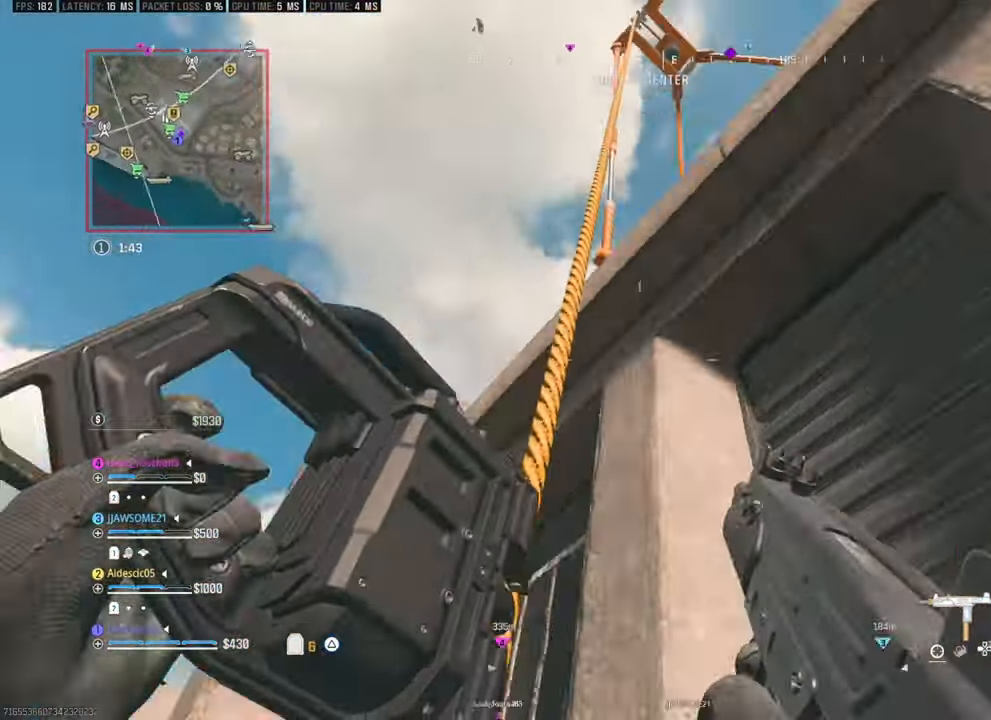
{"buttons": [], "left_stick": "up", "right_stick": "down", "events": [[50, "left_stick", "up"], [183, "right_stick", "down-right"], [267, "right_stick", "down"]]}
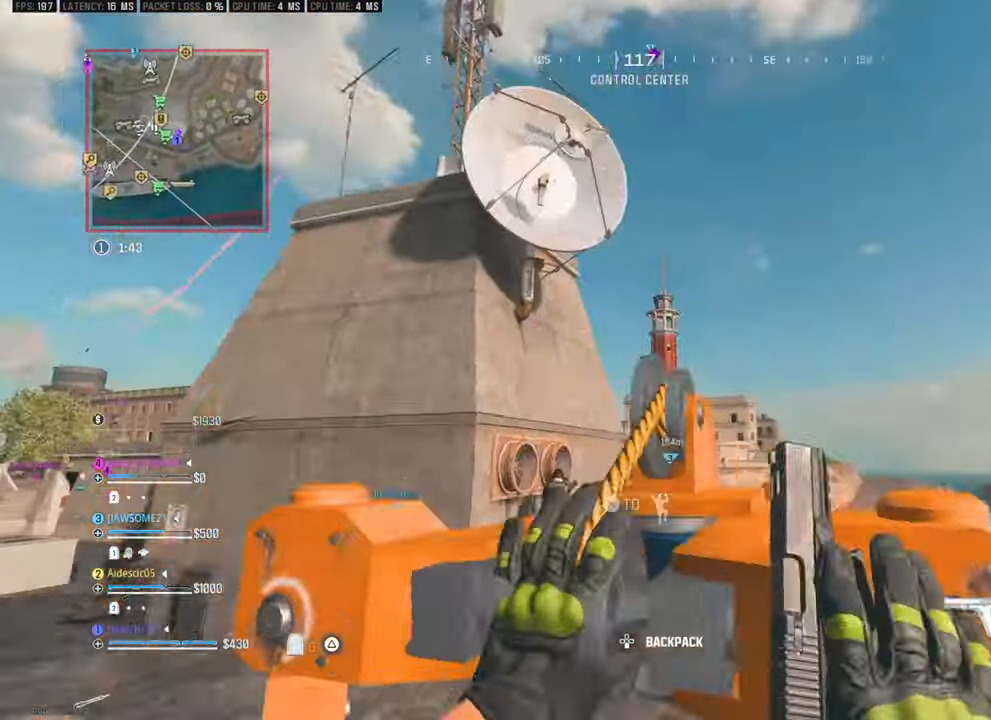
{"buttons": [], "left_stick": "up-right", "right_stick": "center", "events": [[250, "right_stick", "center"], [400, "right_stick", "down-left"], [467, "left_stick", "up-right"], [500, "right_stick", "center"]]}
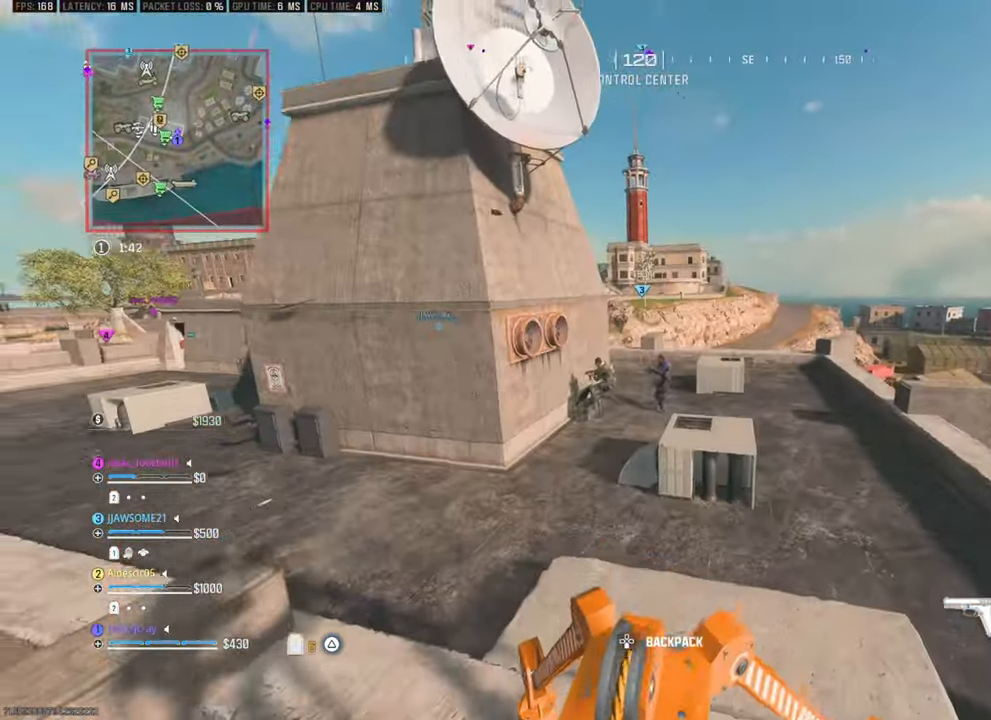
{"buttons": [], "left_stick": "up-right", "right_stick": "center", "events": [[200, "DPAD_LEFT", "down"], [217, "SELECT", "down"], [267, "SELECT", "up"], [283, "DPAD_LEFT", "up"]]}
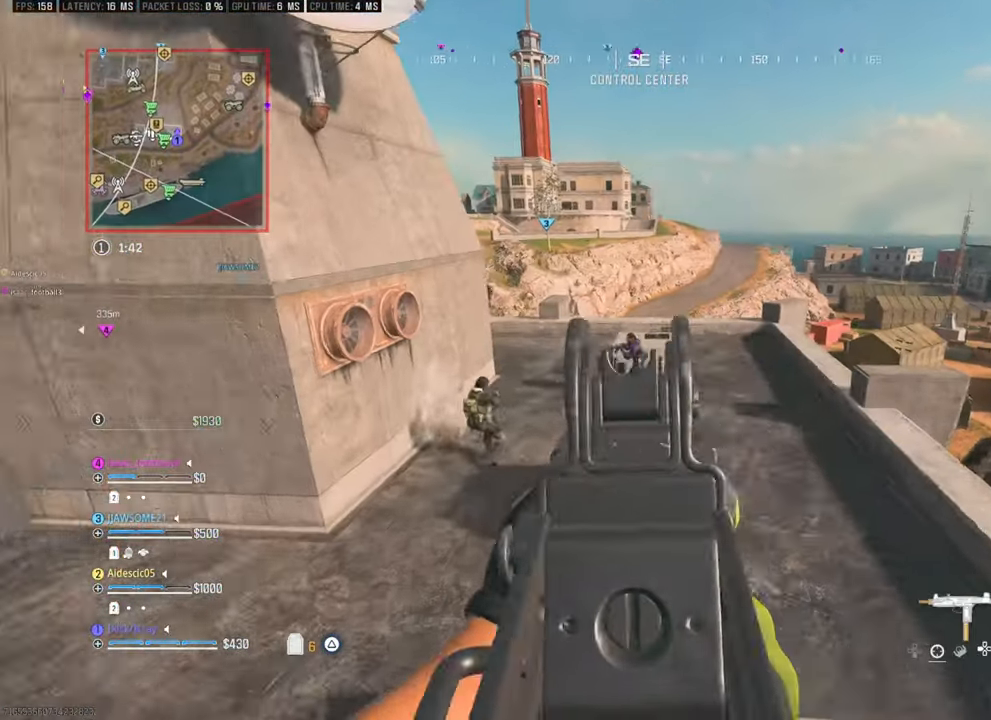
{"buttons": [], "left_stick": "up-right", "right_stick": "center", "events": [[417, "right_stick", "up-left"], [500, "right_stick", "center"]]}
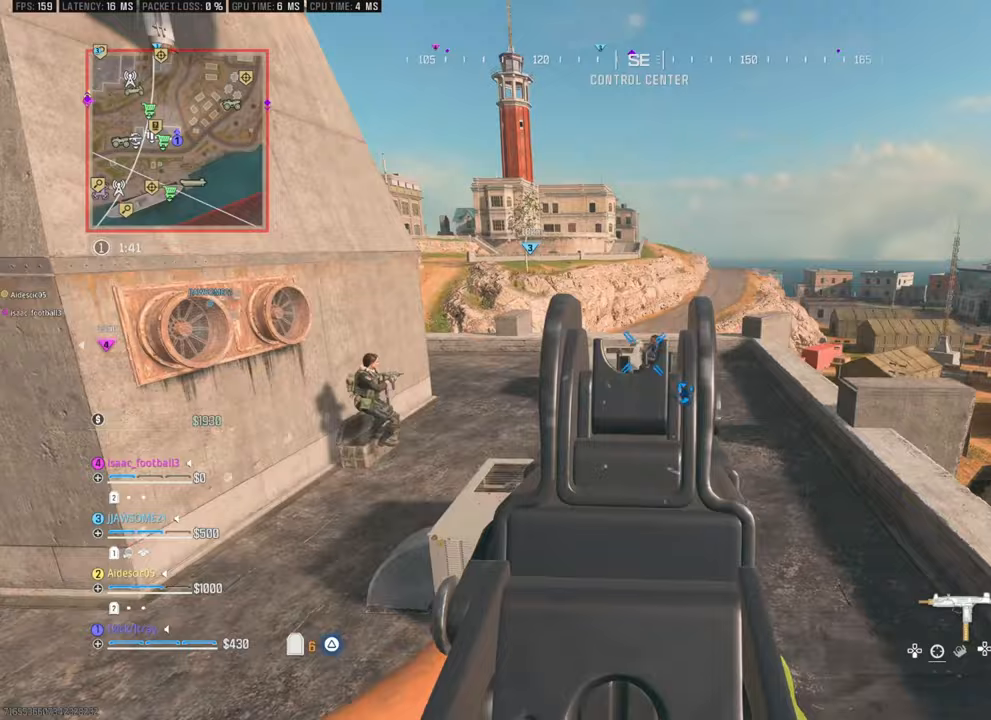
{"buttons": [], "left_stick": "up", "right_stick": "center", "events": [[267, "right_stick", "right"], [317, "right_stick", "center"], [483, "left_stick", "up"]]}
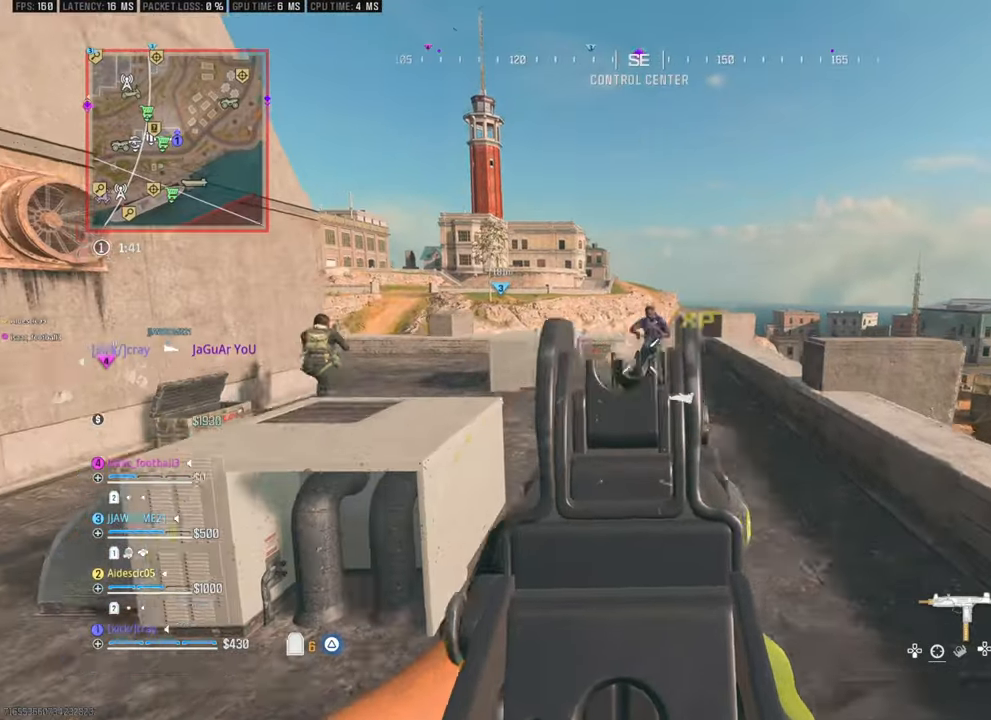
{"buttons": ["SELECT"], "left_stick": "up", "right_stick": "center", "events": [[250, "right_stick", "left"], [433, "right_stick", "center"], [483, "SELECT", "down"]]}
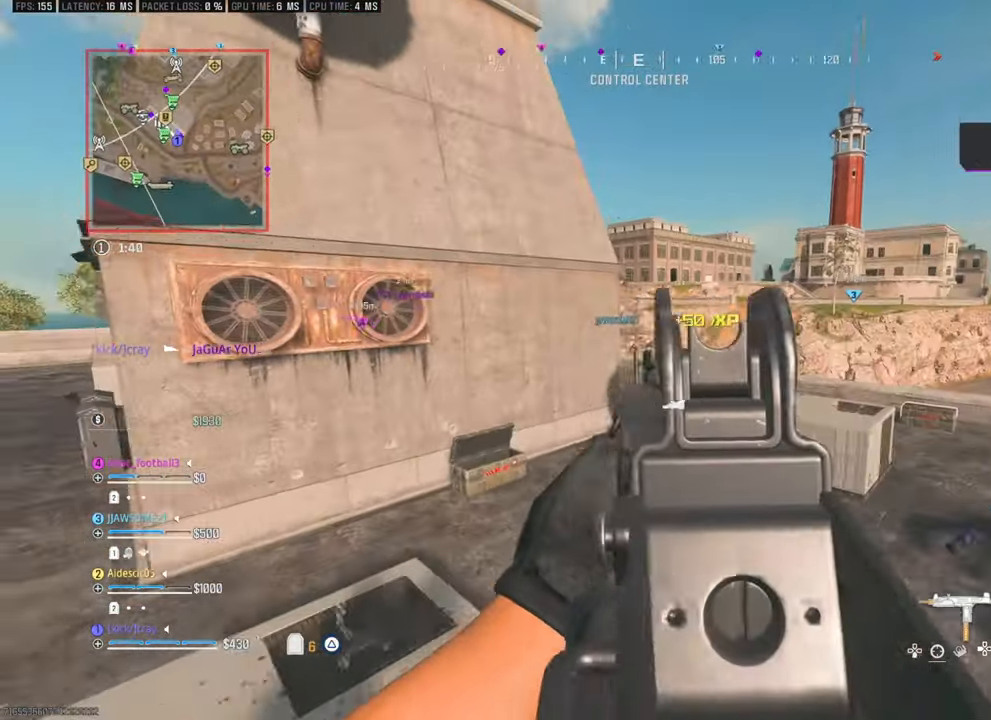
{"buttons": [], "left_stick": "up", "right_stick": "down-left"}
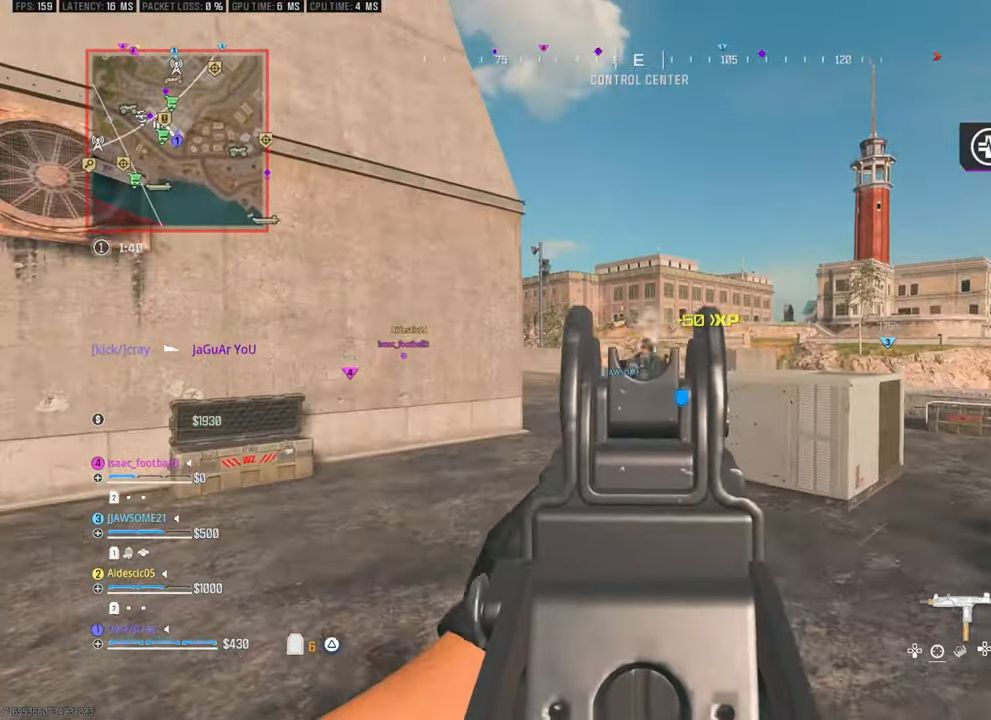
{"buttons": [], "left_stick": "up-left", "right_stick": "left", "events": [[100, "right_stick", "down"], [150, "left_stick", "up-left"], [250, "right_stick", "center"], [300, "right_stick", "down-right"], [450, "right_stick", "down-left"], [500, "right_stick", "left"]]}
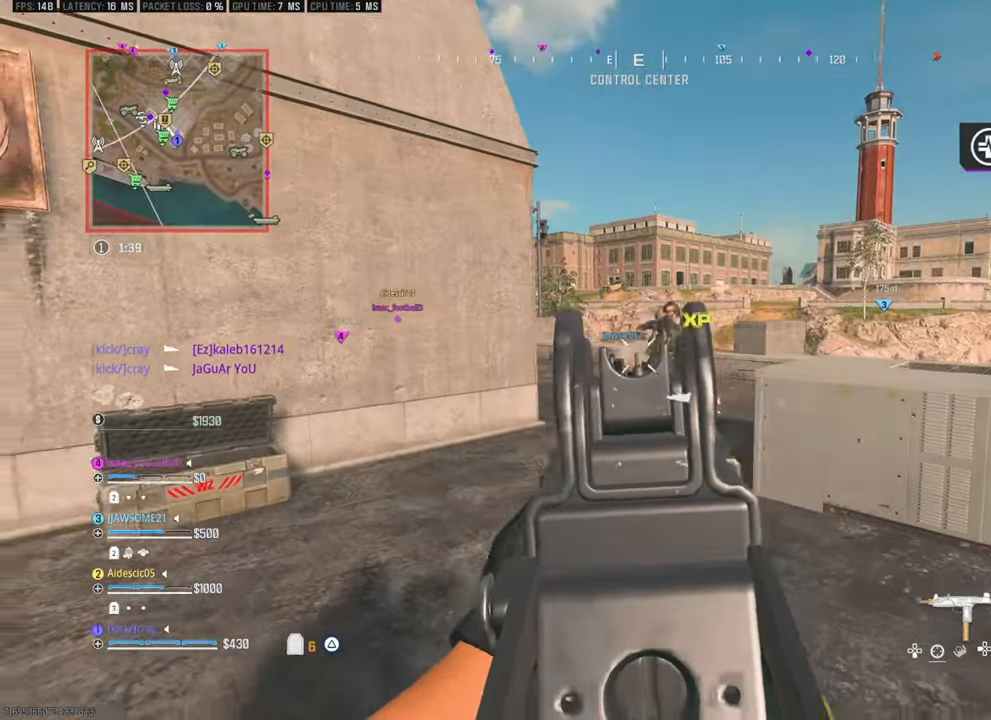
{"buttons": [], "left_stick": "up-right", "right_stick": "center", "events": [[83, "left_stick", "center"], [117, "right_stick", "center"], [167, "right_stick", "down-right"], [233, "left_stick", "right"], [300, "right_stick", "center"], [483, "left_stick", "up-right"]]}
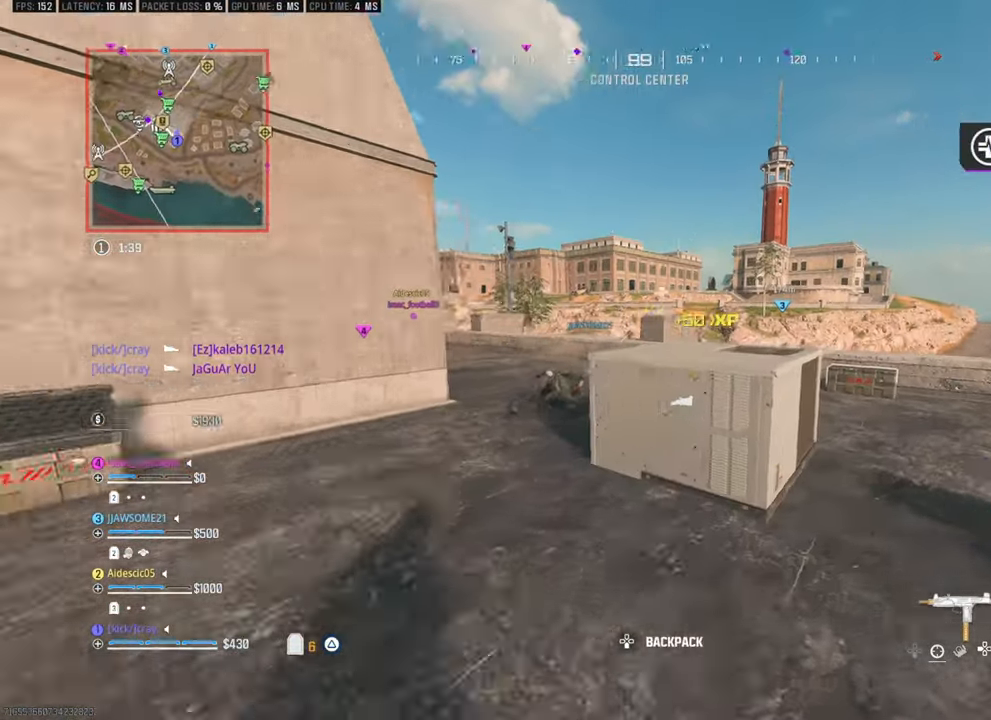
{"buttons": [], "left_stick": "up-right", "right_stick": "left"}
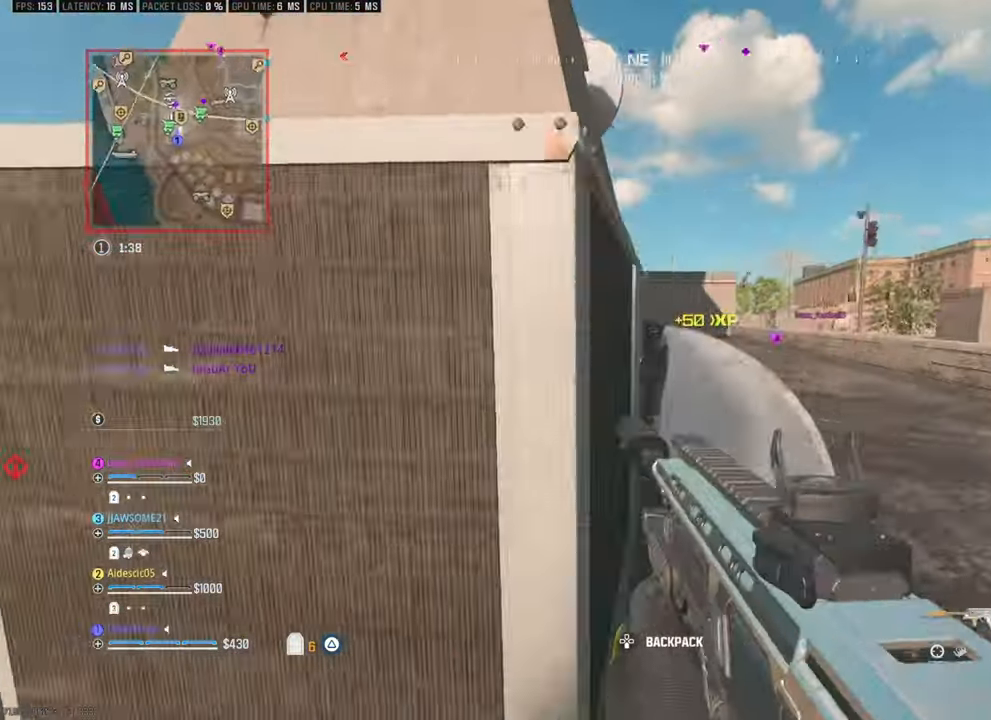
{"buttons": [], "left_stick": "left", "right_stick": "down-left"}
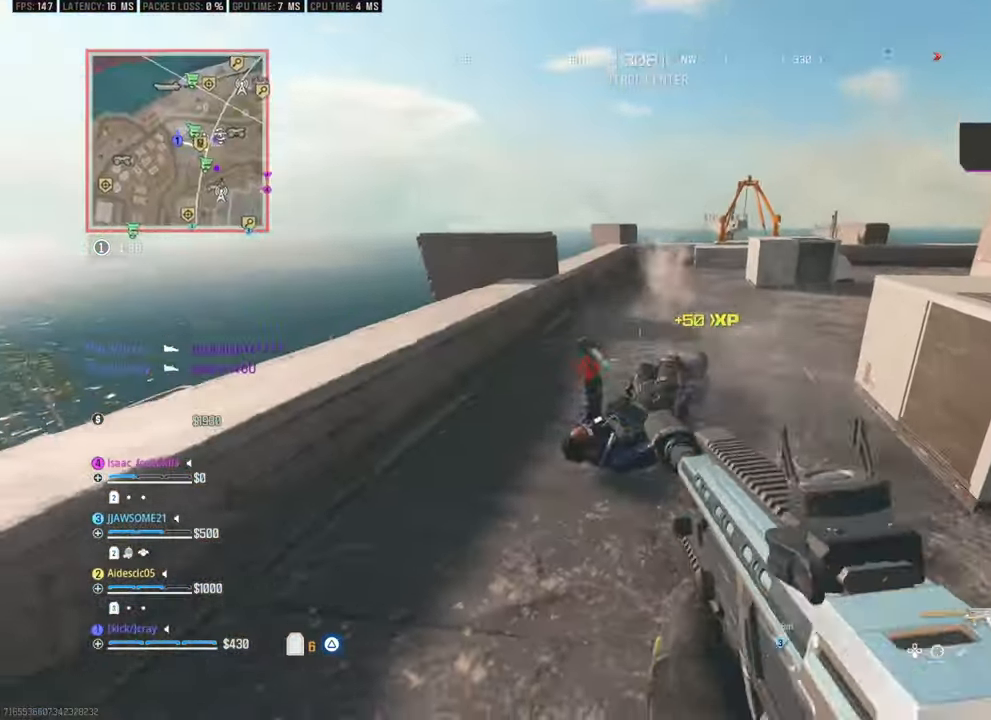
{"buttons": [], "left_stick": "up-left", "right_stick": "center", "events": [[150, "right_stick", "center"], [200, "right_stick", "down-right"], [250, "right_stick", "down"], [350, "left_stick", "center"], [450, "left_stick", "up-left"], [450, "right_stick", "center"]]}
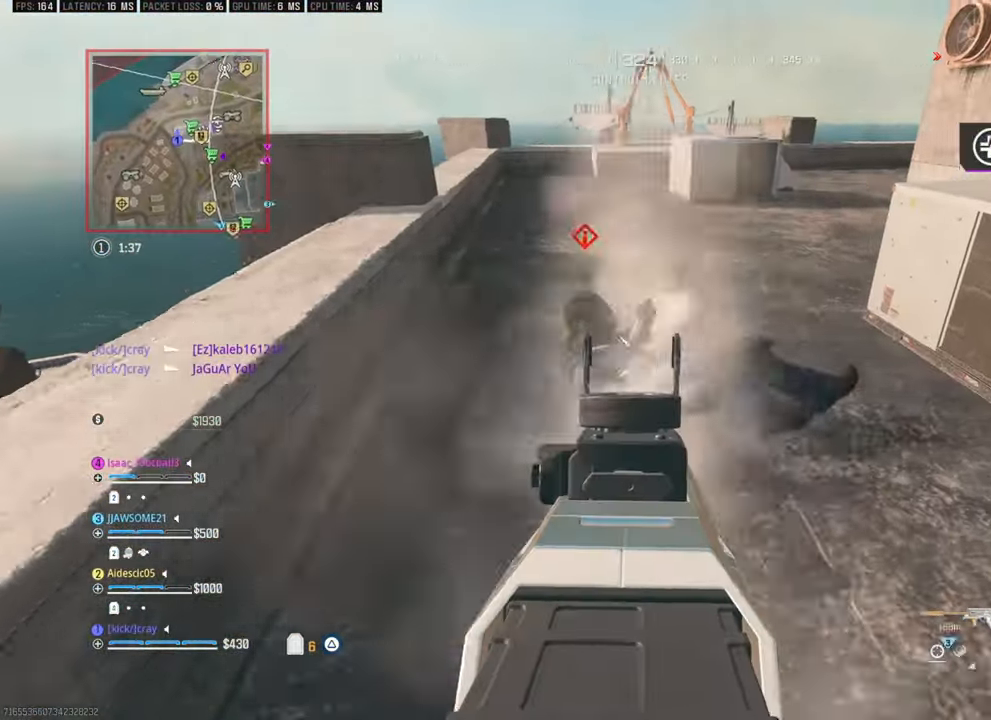
{"buttons": [], "left_stick": "up-left", "right_stick": "center", "events": [[67, "right_stick", "up-right"], [100, "left_stick", "up"], [400, "left_stick", "up-left"], [400, "right_stick", "center"]]}
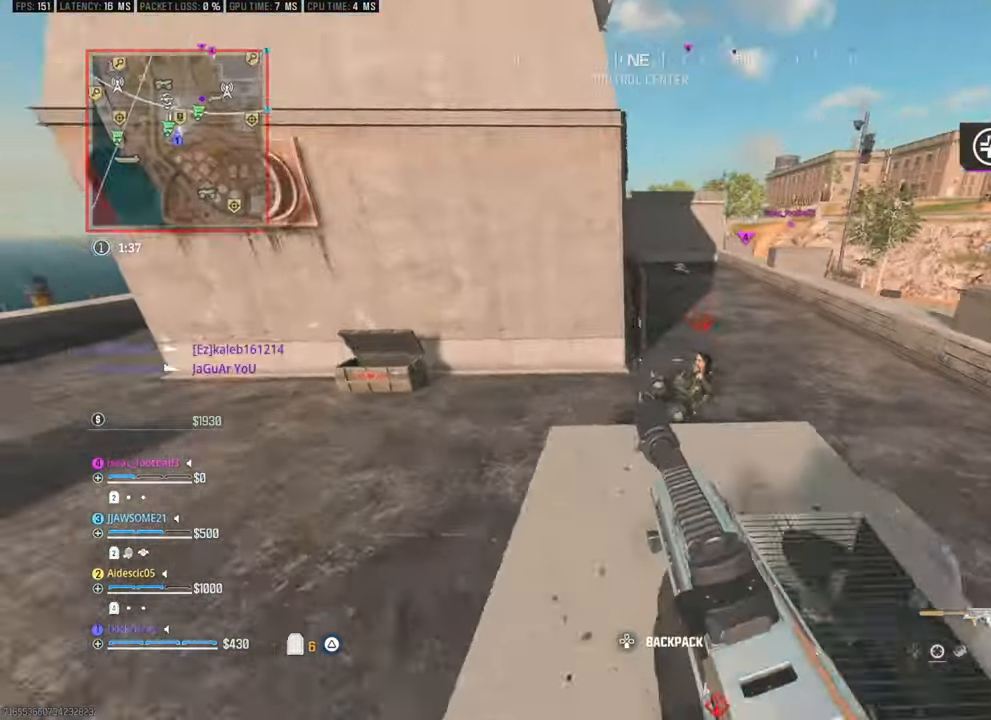
{"buttons": [], "left_stick": "right", "right_stick": "right"}
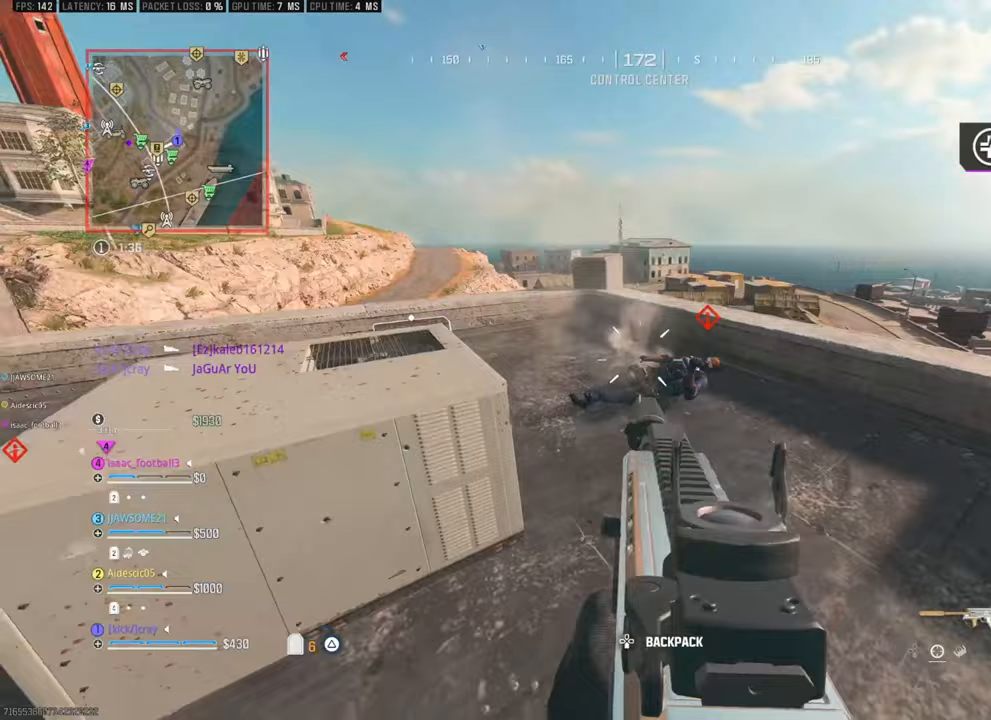
{"buttons": [], "left_stick": "down-left", "right_stick": "left", "events": [[17, "right_stick", "center"], [300, "left_stick", "center"], [350, "left_stick", "down-left"], [350, "right_stick", "down"], [400, "right_stick", "left"]]}
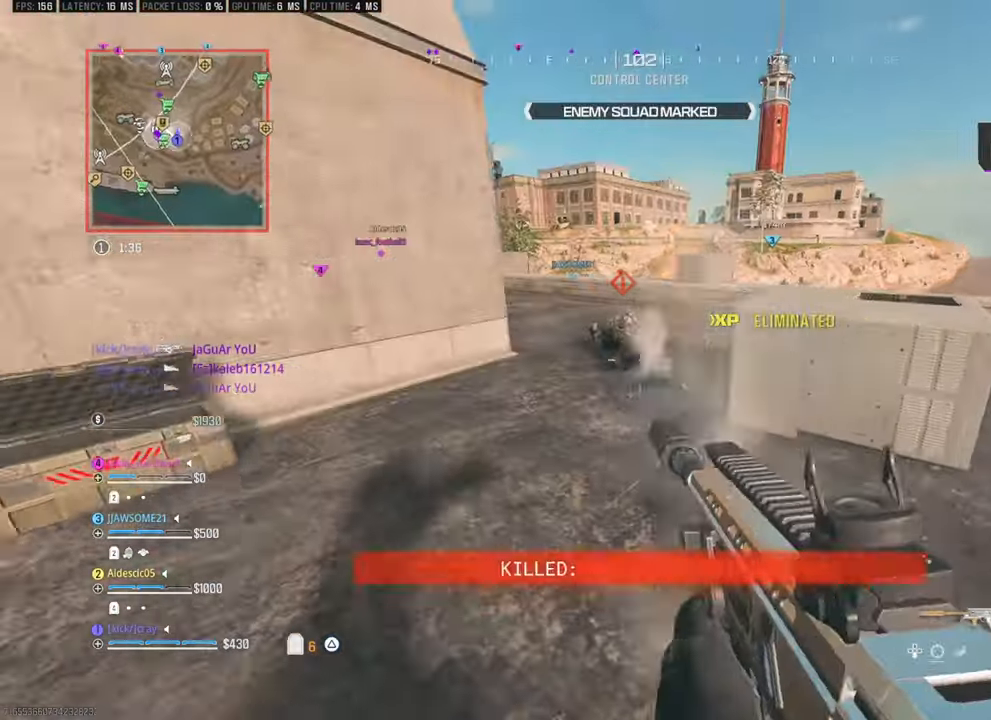
{"buttons": [], "left_stick": "up-right", "right_stick": "center", "events": [[50, "left_stick", "up-left"], [167, "right_stick", "center"], [317, "left_stick", "center"], [367, "right_stick", "up-left"], [400, "left_stick", "up-right"], [467, "right_stick", "center"]]}
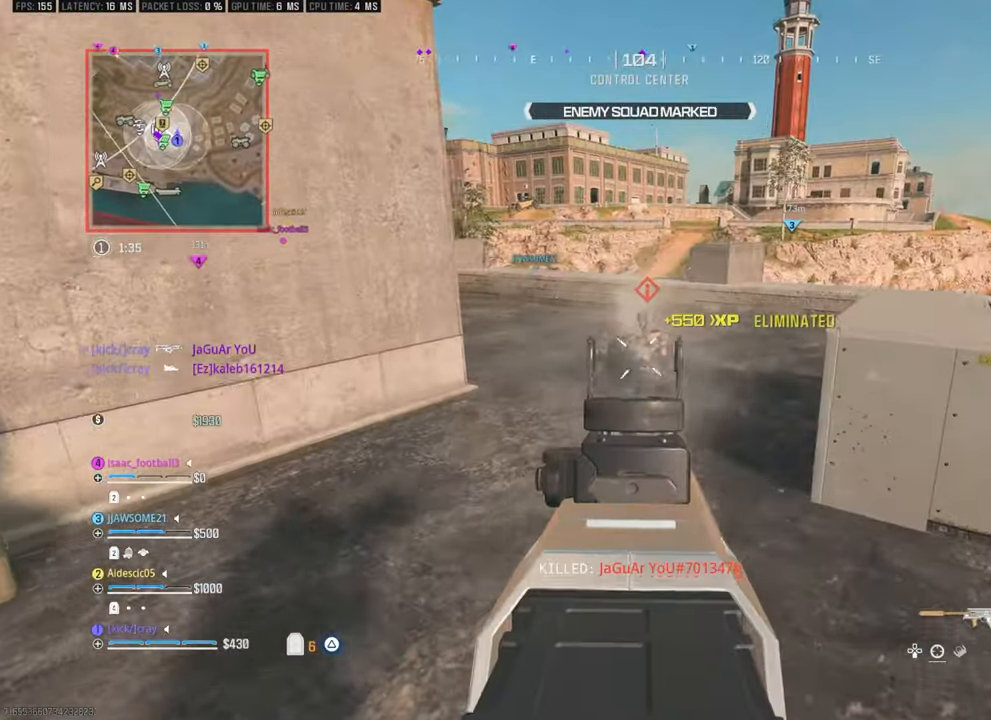
{"buttons": [], "left_stick": "up", "right_stick": "left", "events": [[67, "left_stick", "up"], [483, "right_stick", "left"]]}
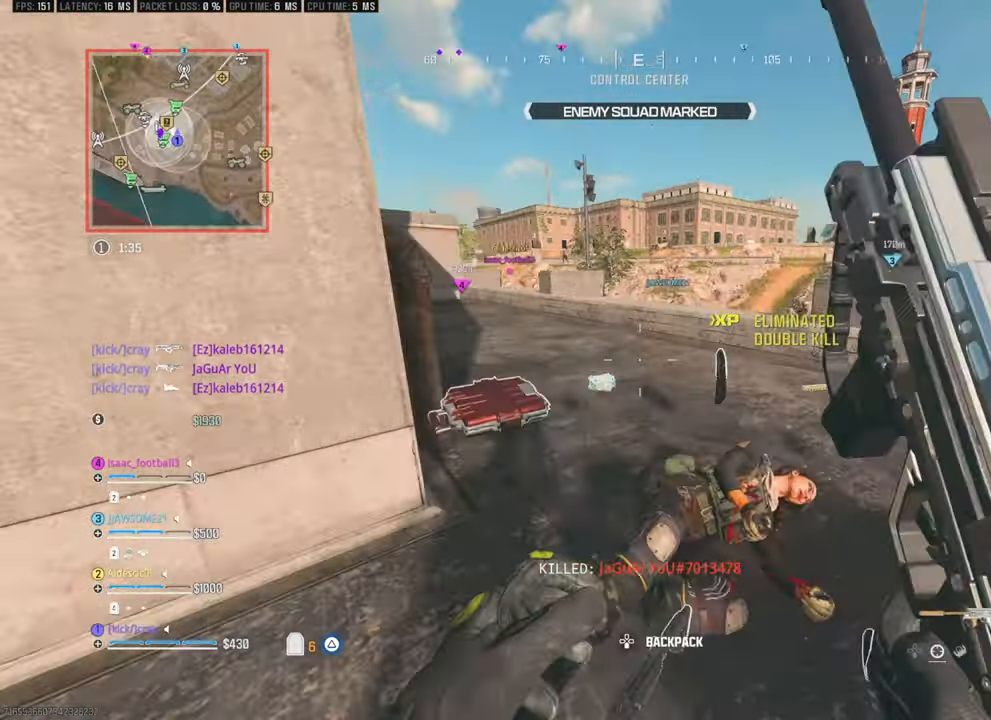
{"buttons": [], "left_stick": "up-right", "right_stick": "up-left", "events": [[217, "right_stick", "center"], [317, "left_stick", "up-right"], [317, "right_stick", "up-left"]]}
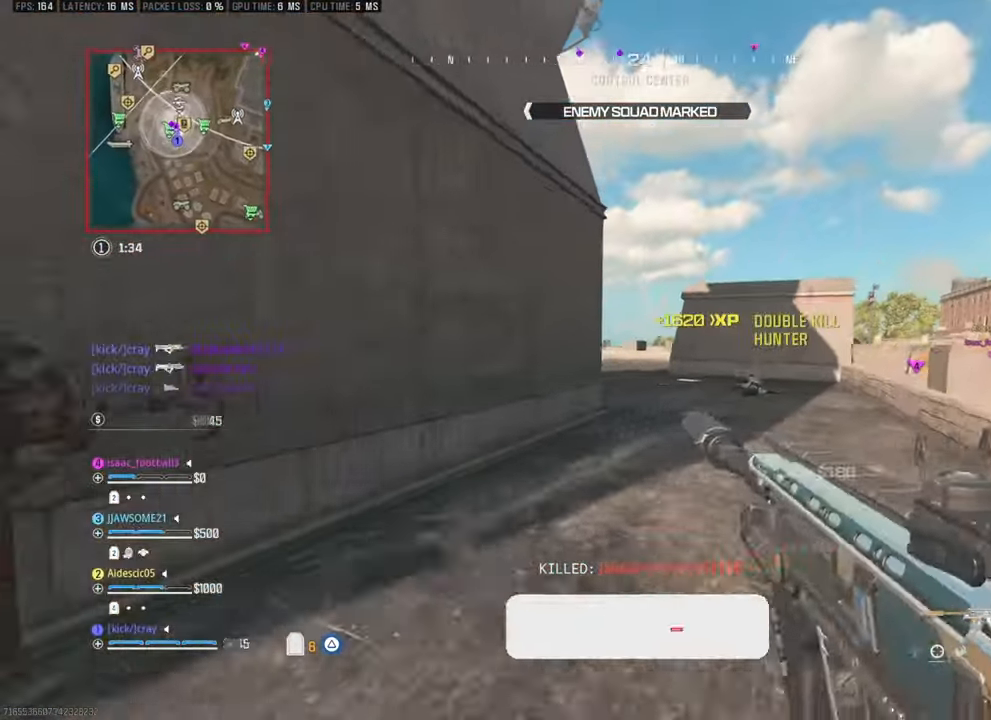
{"buttons": [], "left_stick": "left", "right_stick": "left", "events": [[117, "right_stick", "center"], [217, "left_stick", "center"], [267, "left_stick", "left"], [367, "right_stick", "left"]]}
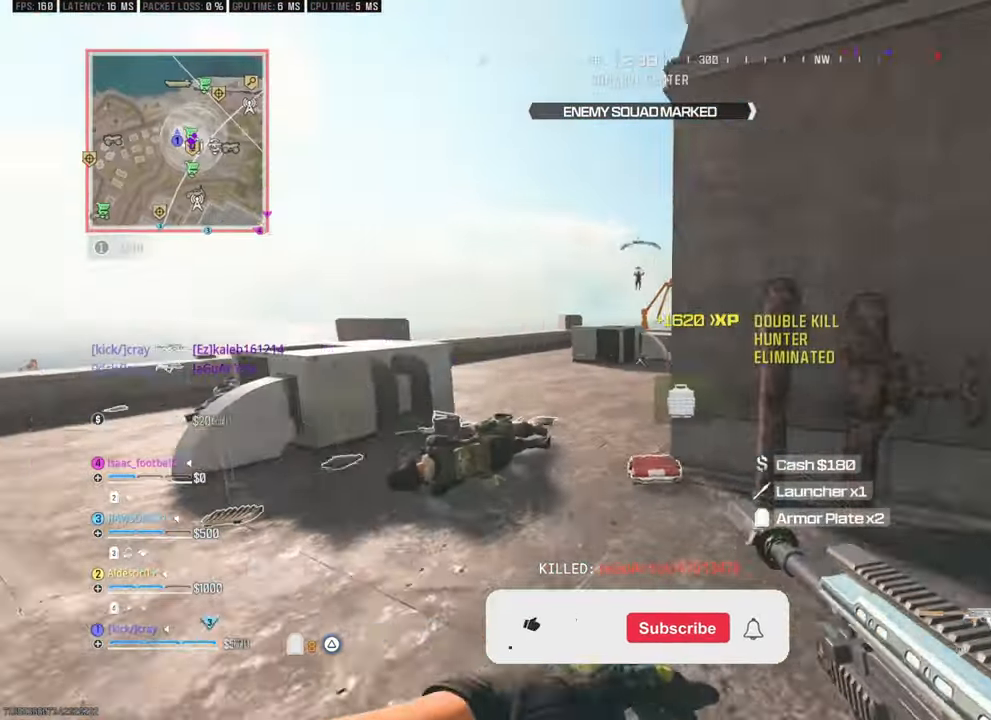
{"buttons": [], "left_stick": "center", "right_stick": "center", "events": [[150, "left_stick", "up-left"], [150, "right_stick", "center"], [250, "left_stick", "up"], [400, "left_stick", "up-right"], [500, "left_stick", "center"]]}
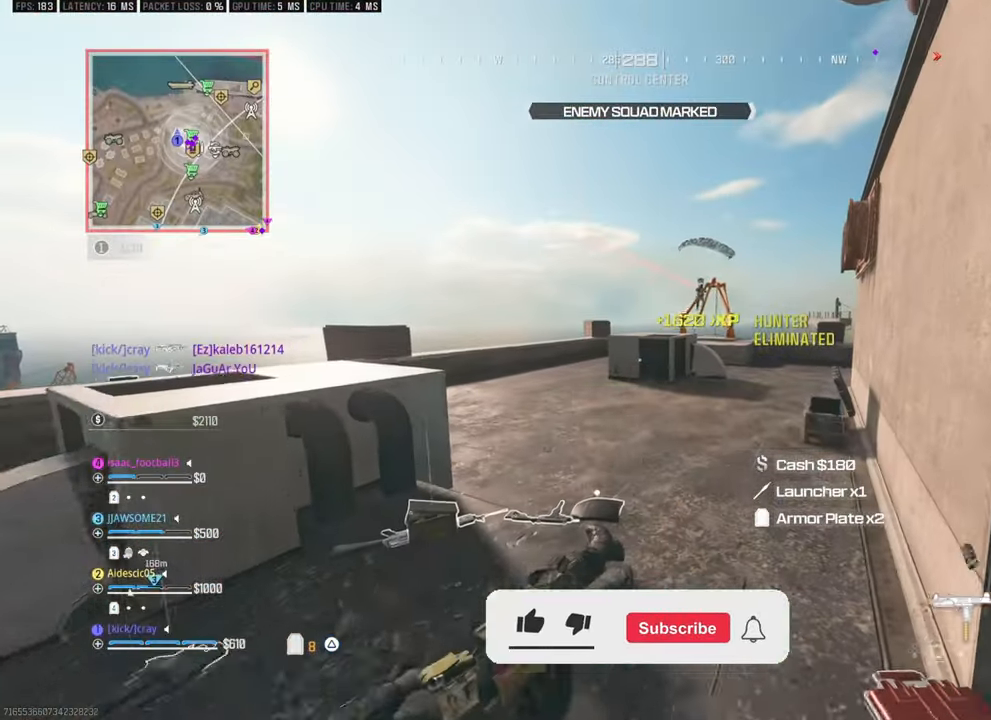
{"buttons": [], "left_stick": "right", "right_stick": "center", "events": [[100, "left_stick", "down-right"], [400, "left_stick", "right"]]}
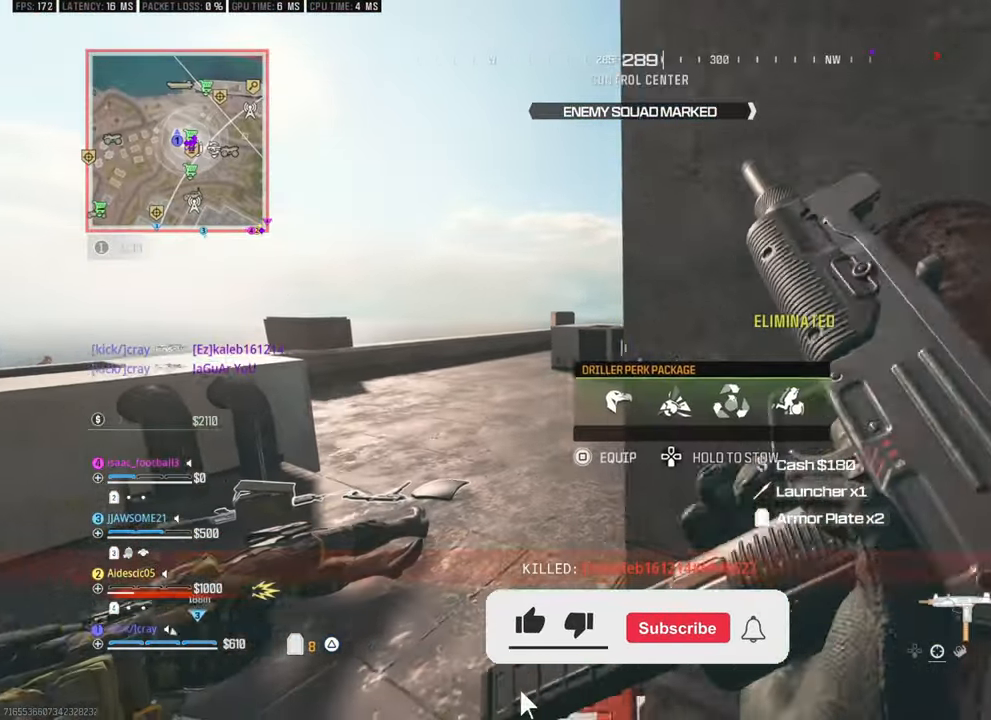
{"buttons": [], "left_stick": "center", "right_stick": "center", "events": [[250, "right_stick", "left"], [350, "left_stick", "center"], [400, "right_stick", "center"]]}
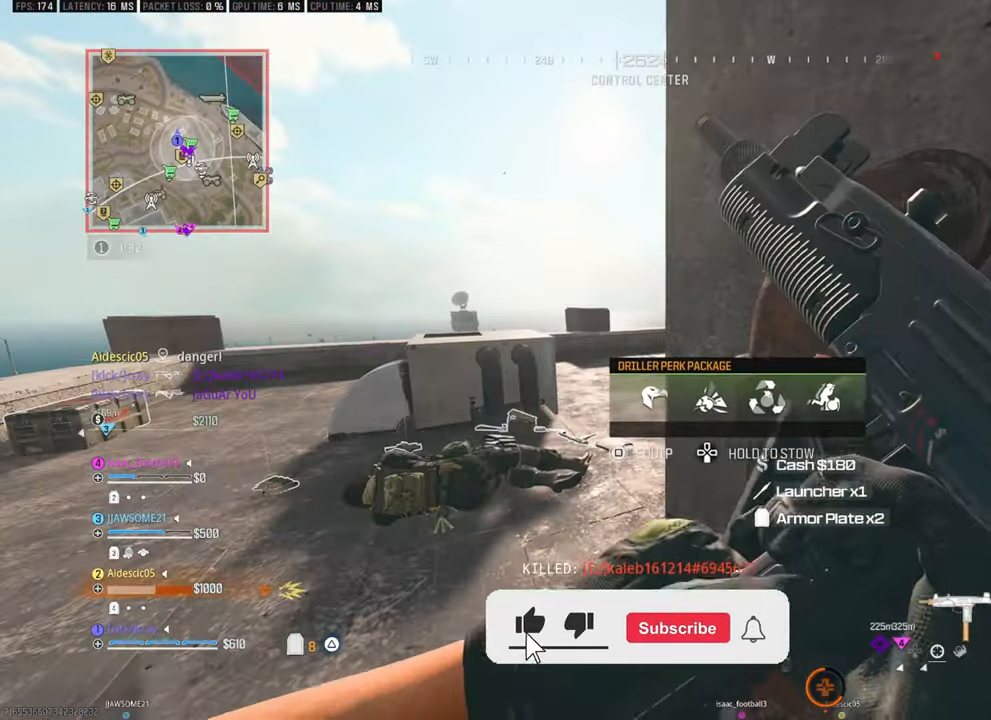
{"buttons": [], "left_stick": "center", "right_stick": "center", "events": [[133, "left_stick", "left"], [183, "left_stick", "up-left"], [333, "left_stick", "center"]]}
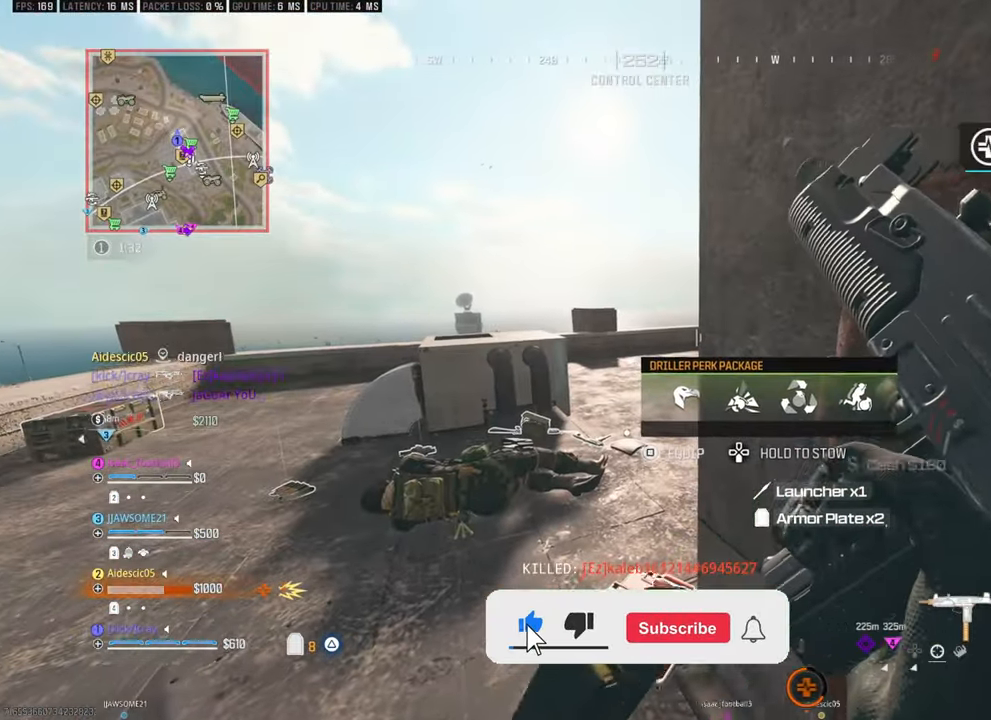
{"buttons": [], "left_stick": "left", "right_stick": "center", "events": [[417, "left_stick", "left"]]}